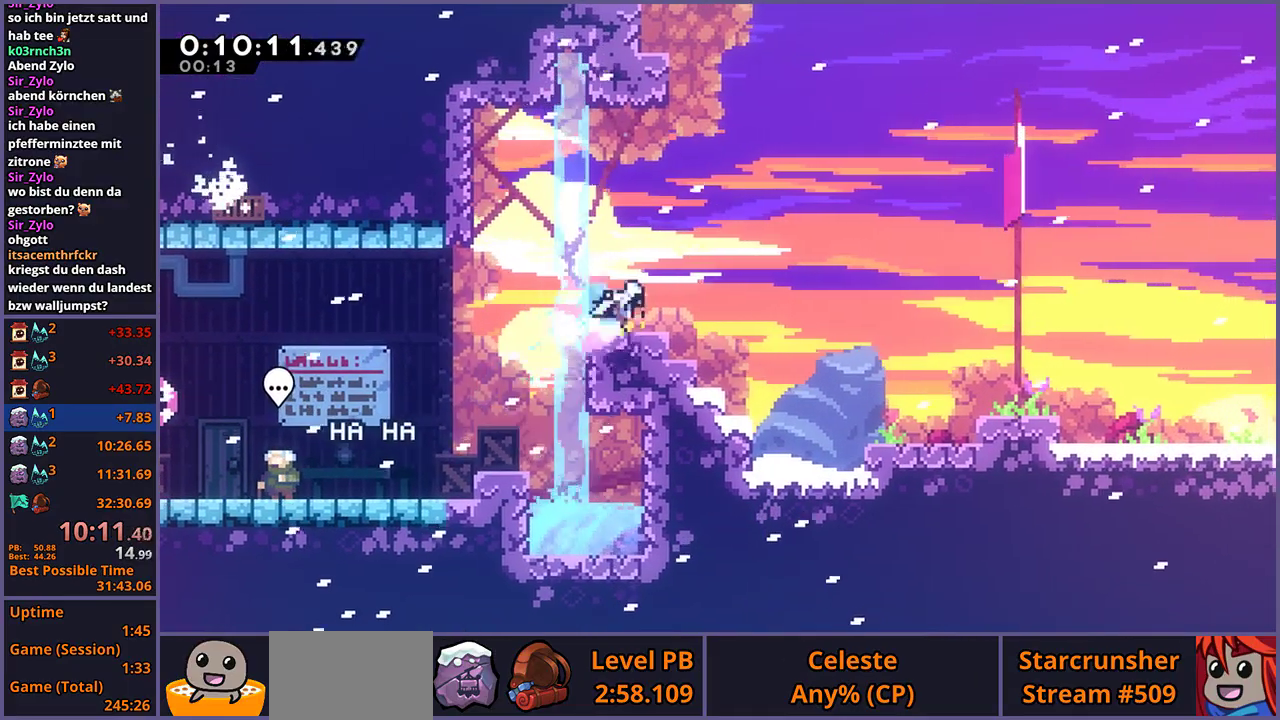
Gameplay with a controller (PlayStation layout); each line is a JSON object with the inputs held at the frame after it. "events" lists button and stick changes between this image and that frame as [ms after this image, input, new state], when the widget could be followed in between.
{"buttons": ["CROSS", "R1"], "left_stick": "down-right", "right_stick": "center", "events": [[83, "CROSS", "down"], [150, "R1", "up"], [217, "CROSS", "up"], [217, "R1", "down"], [467, "CROSS", "down"]]}
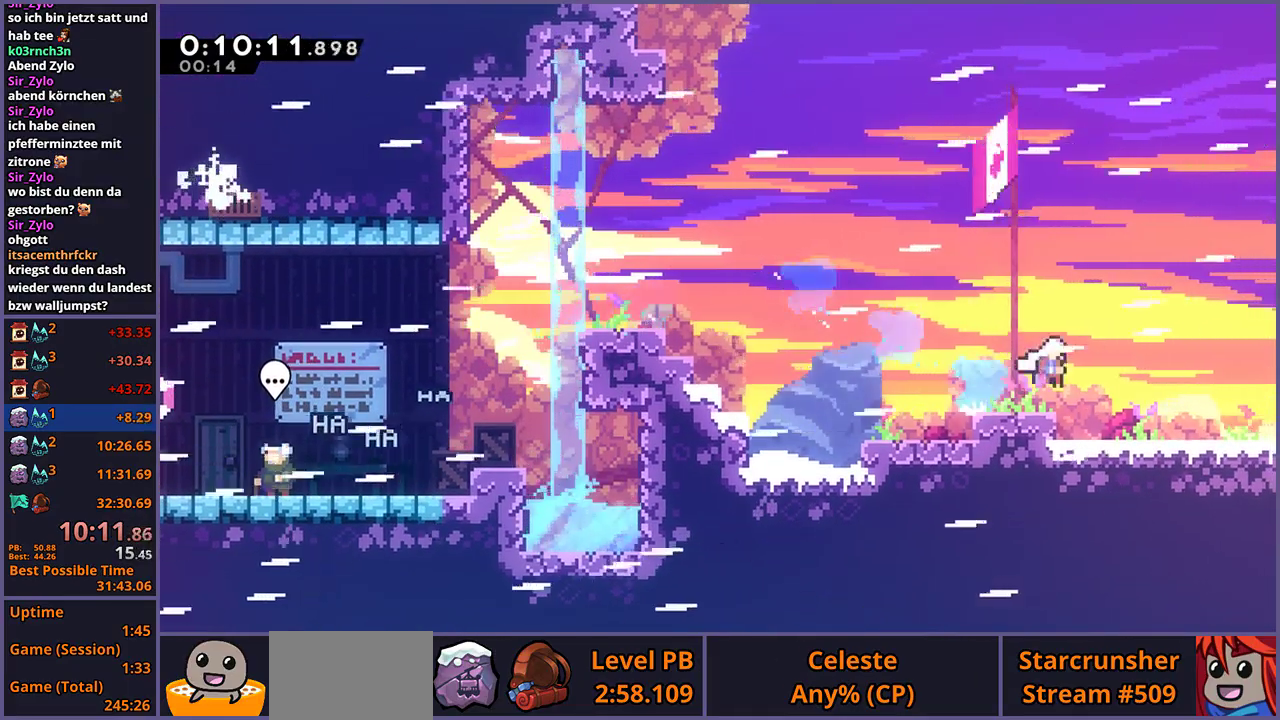
{"buttons": ["CROSS"], "left_stick": "down-right", "right_stick": "center", "events": [[50, "R1", "up"]]}
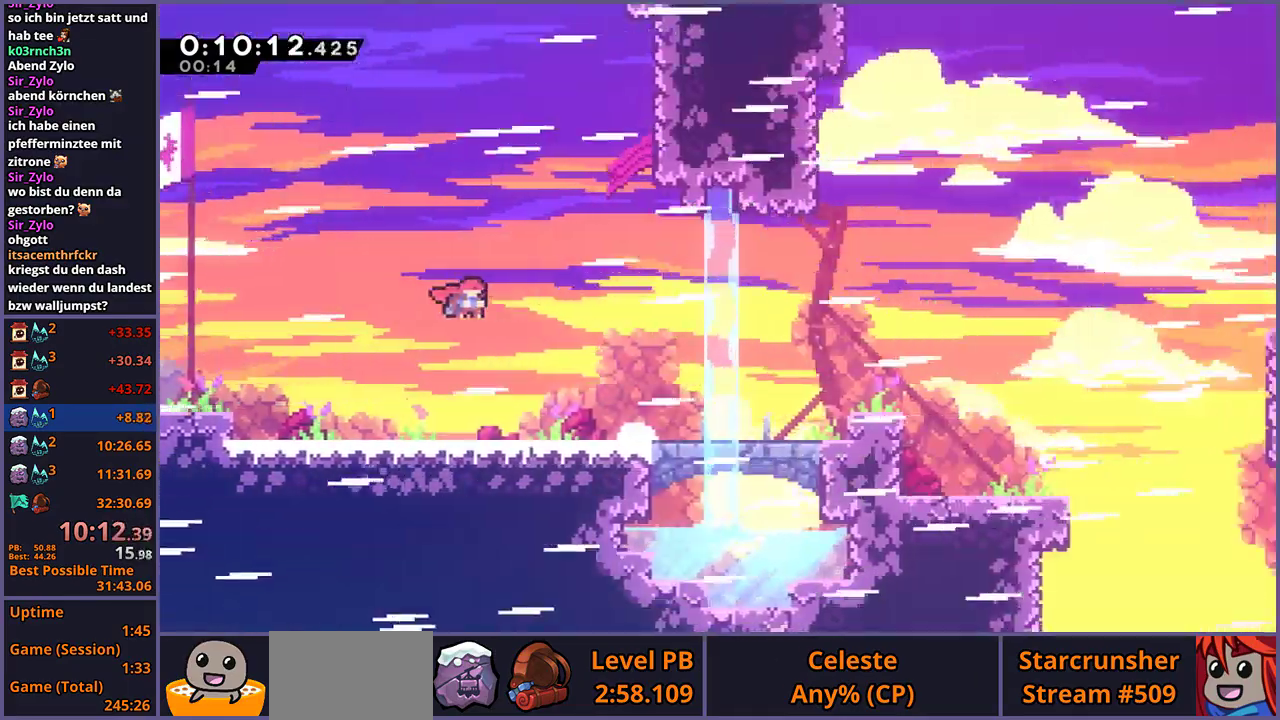
{"buttons": ["R1"], "left_stick": "down-right", "right_stick": "center", "events": [[50, "CROSS", "up"], [467, "R1", "down"]]}
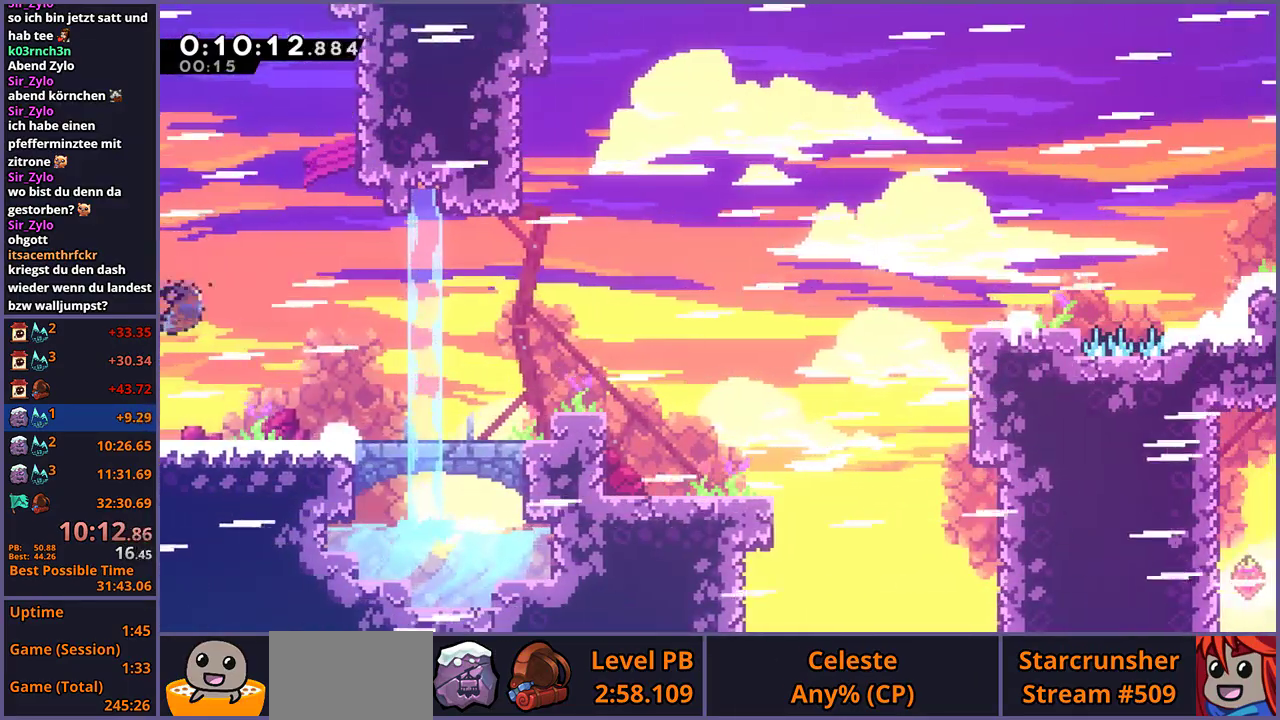
{"buttons": ["R1"], "left_stick": "down-right", "right_stick": "center", "events": [[183, "CROSS", "down"], [267, "R1", "up"], [417, "CROSS", "up"], [417, "R1", "down"]]}
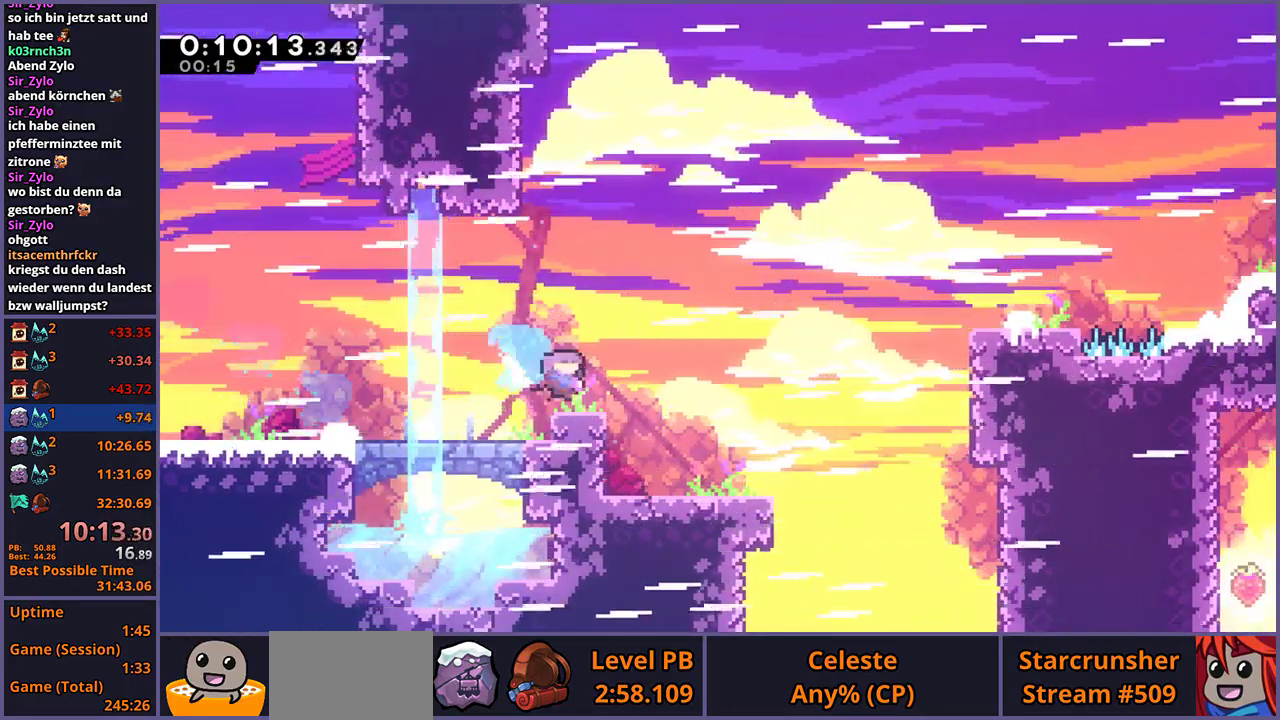
{"buttons": ["L1"], "left_stick": "up-right", "right_stick": "center", "events": [[100, "CROSS", "down"], [233, "left_stick", "right"], [300, "left_stick", "up-right"], [317, "R1", "up"], [383, "CROSS", "up"], [417, "L1", "down"]]}
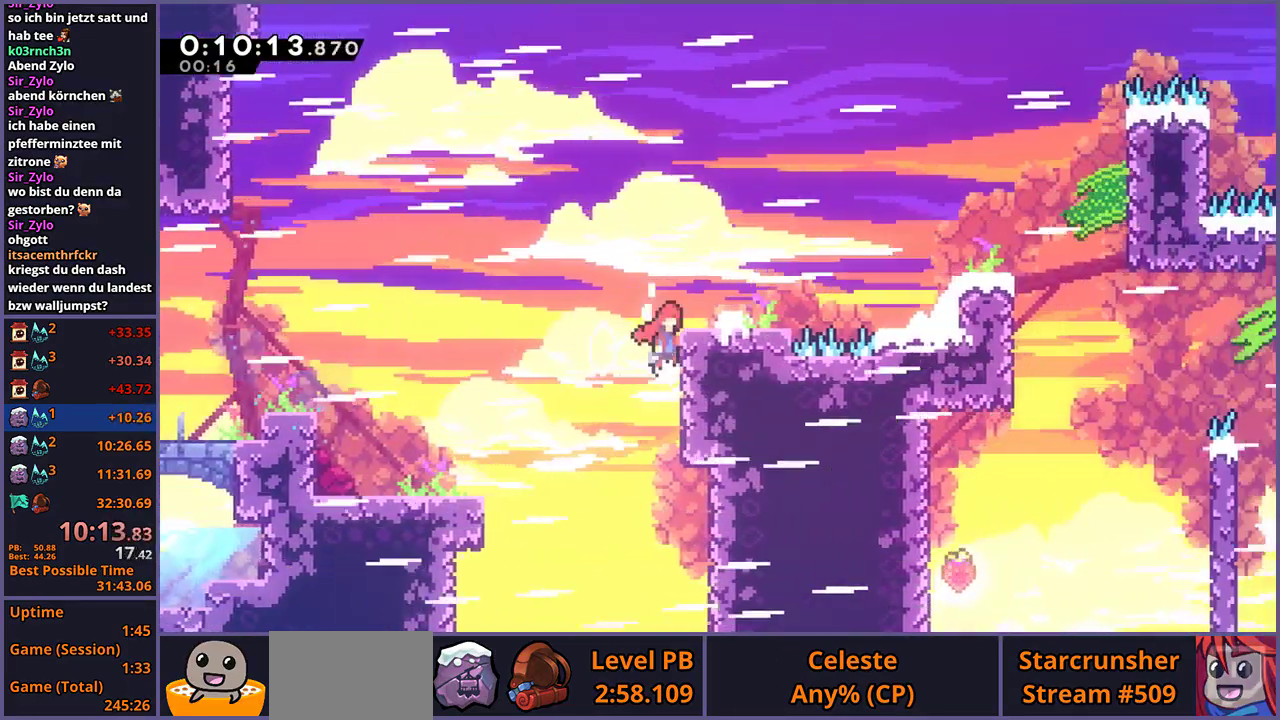
{"buttons": ["R1"], "left_stick": "right", "right_stick": "center", "events": [[17, "CROSS", "down"], [117, "CROSS", "up"], [200, "left_stick", "right"], [250, "L1", "up"], [333, "R1", "down"]]}
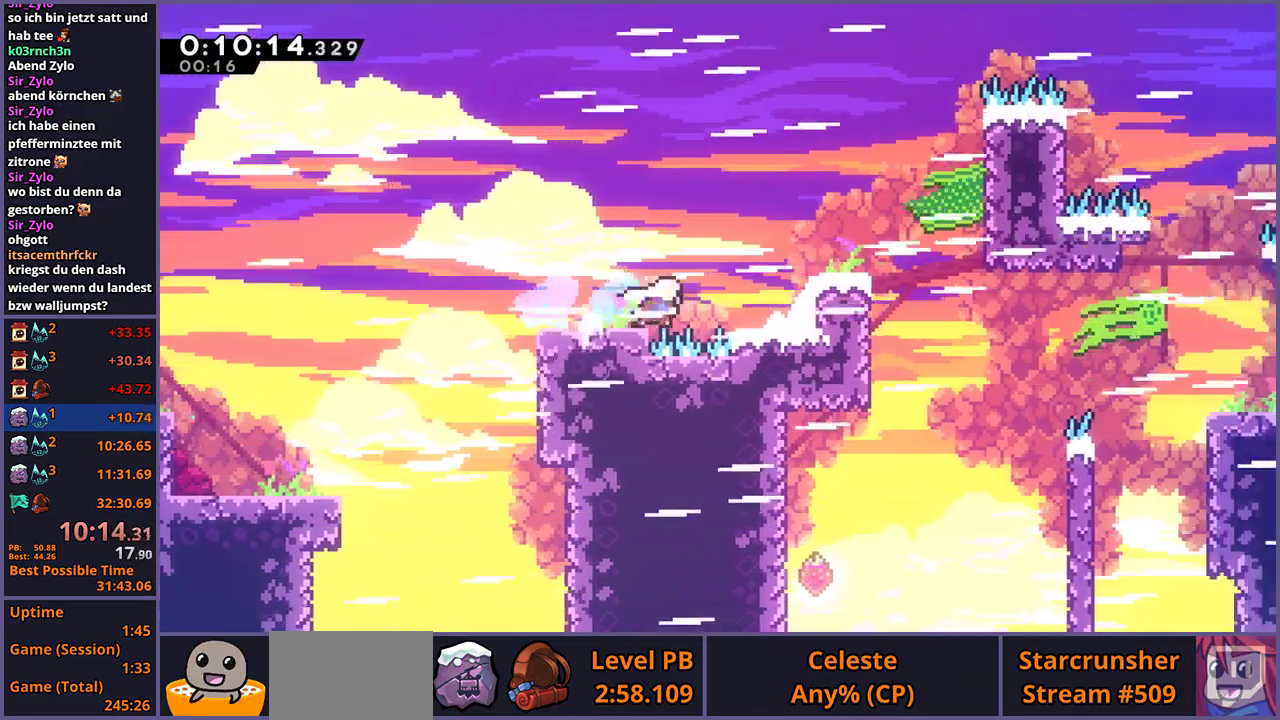
{"buttons": [], "left_stick": "right", "right_stick": "center", "events": [[33, "CROSS", "down"], [317, "R1", "up"], [467, "CROSS", "up"]]}
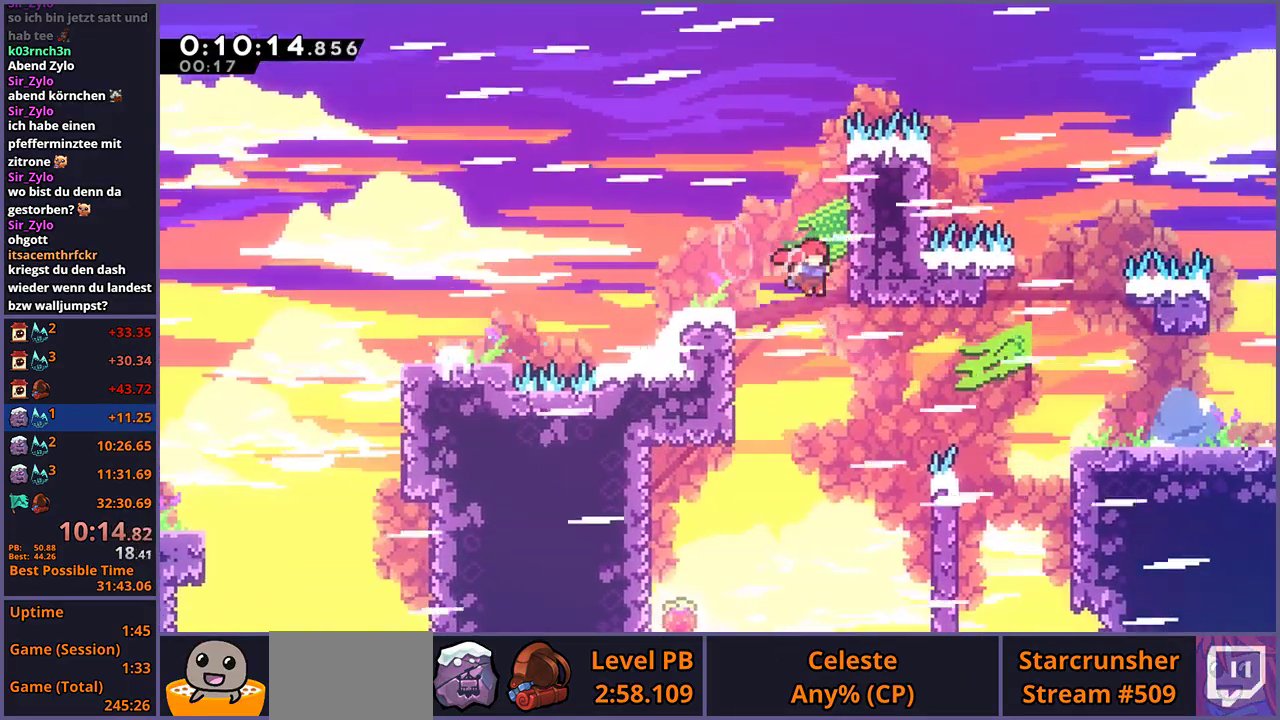
{"buttons": [], "left_stick": "right", "right_stick": "center", "events": [[233, "R1", "down"], [467, "R1", "up"]]}
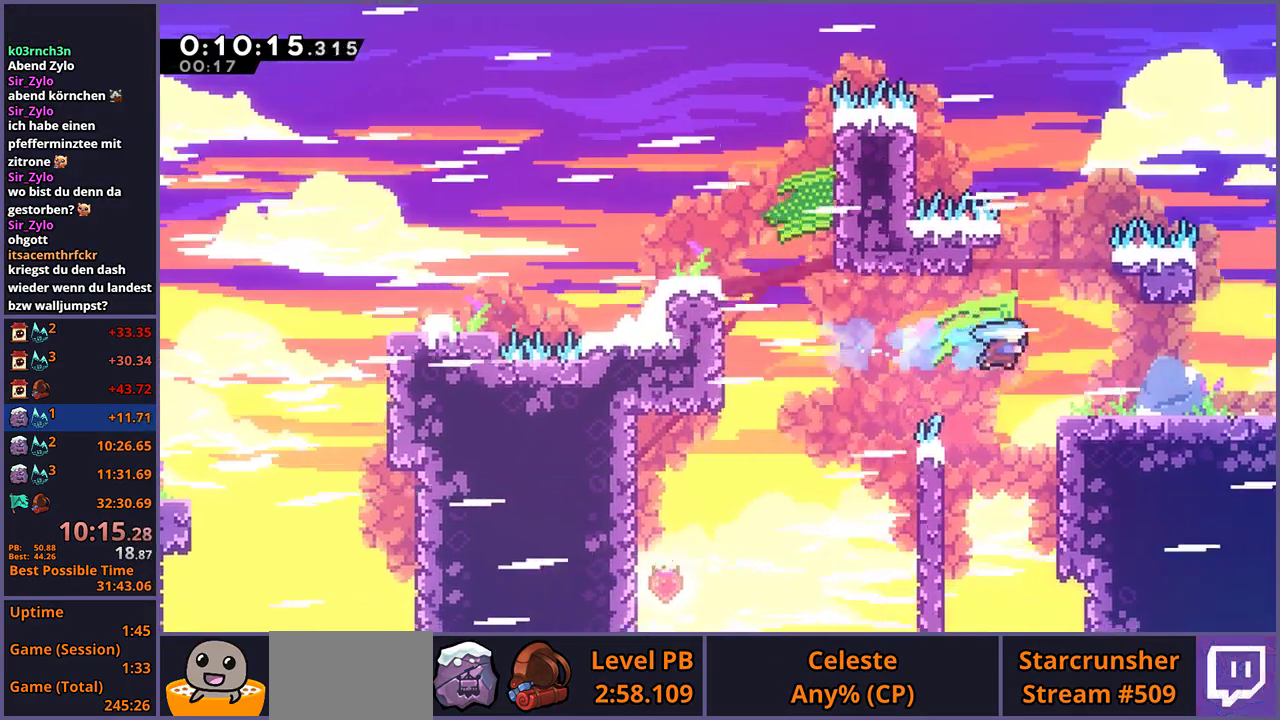
{"buttons": ["CROSS", "R1"], "left_stick": "down-right", "right_stick": "center", "events": [[217, "left_stick", "down-right"], [267, "R1", "down"], [433, "CROSS", "down"]]}
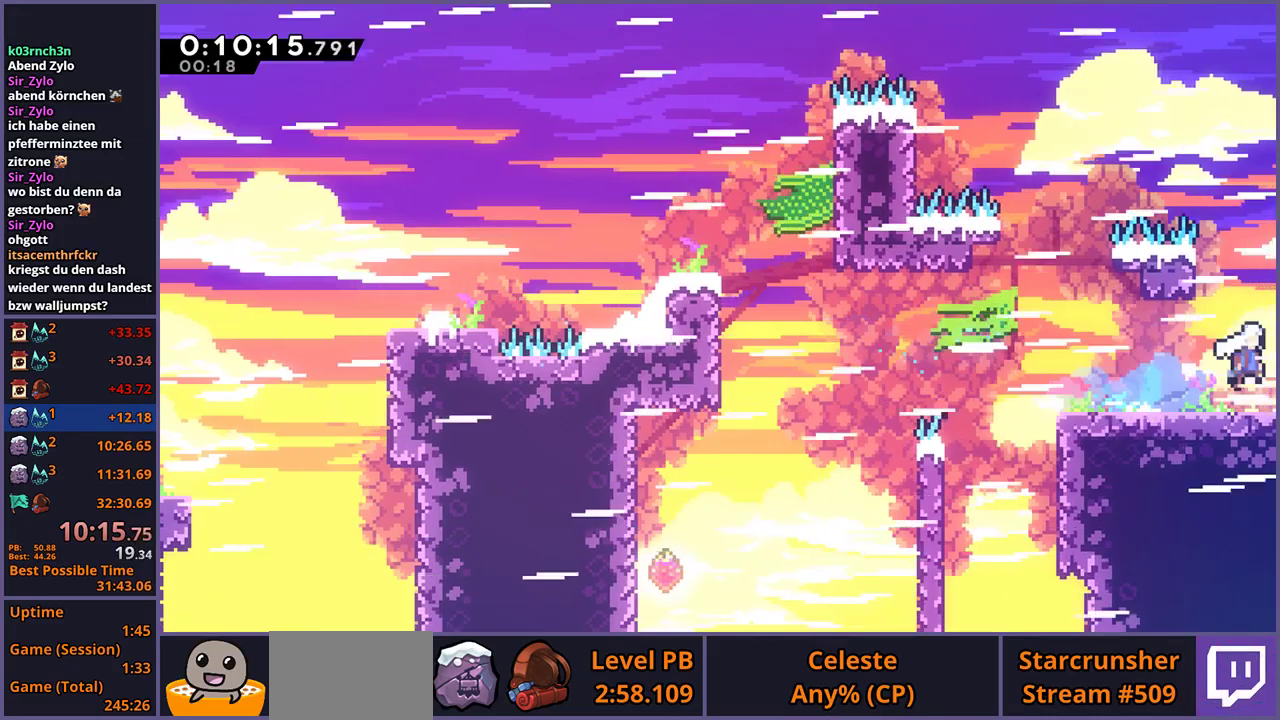
{"buttons": ["CROSS"], "left_stick": "down-right", "right_stick": "center", "events": [[67, "R1", "up"], [183, "left_stick", "center"], [400, "left_stick", "down-right"]]}
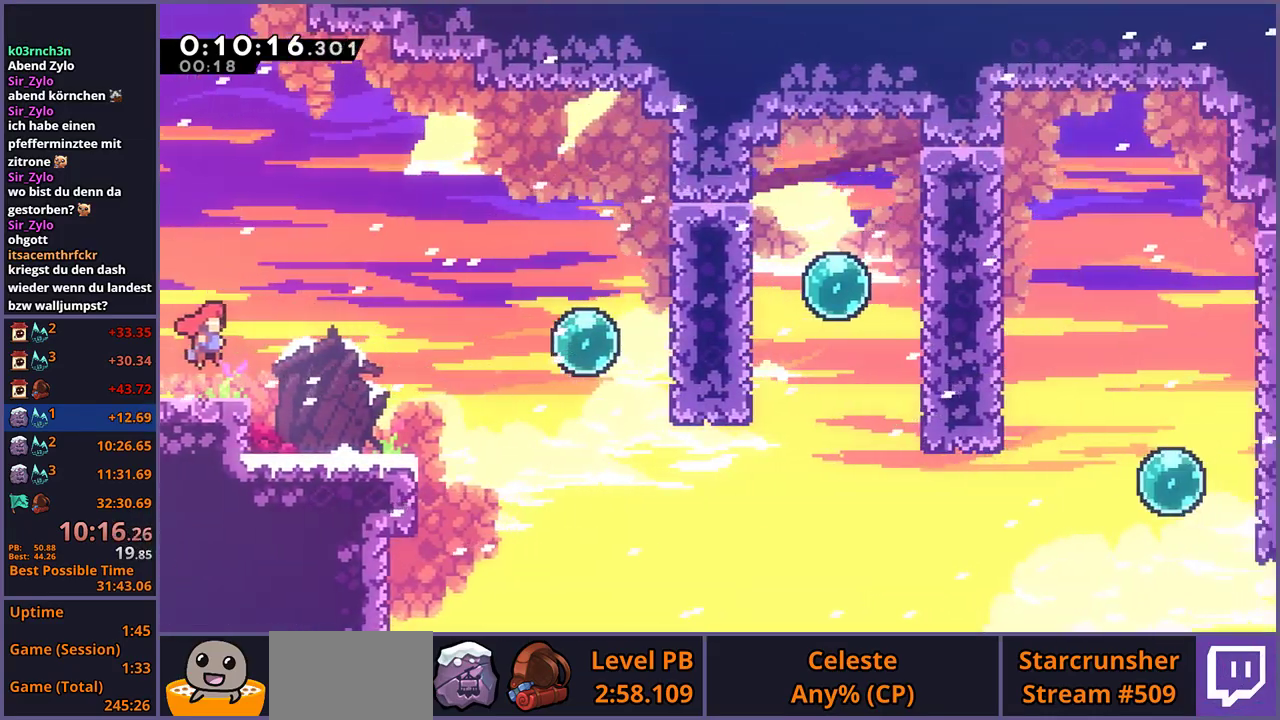
{"buttons": ["CROSS"], "left_stick": "right", "right_stick": "center", "events": [[217, "CROSS", "up"], [233, "R1", "down"], [417, "R1", "up"], [467, "left_stick", "right"], [500, "CROSS", "down"]]}
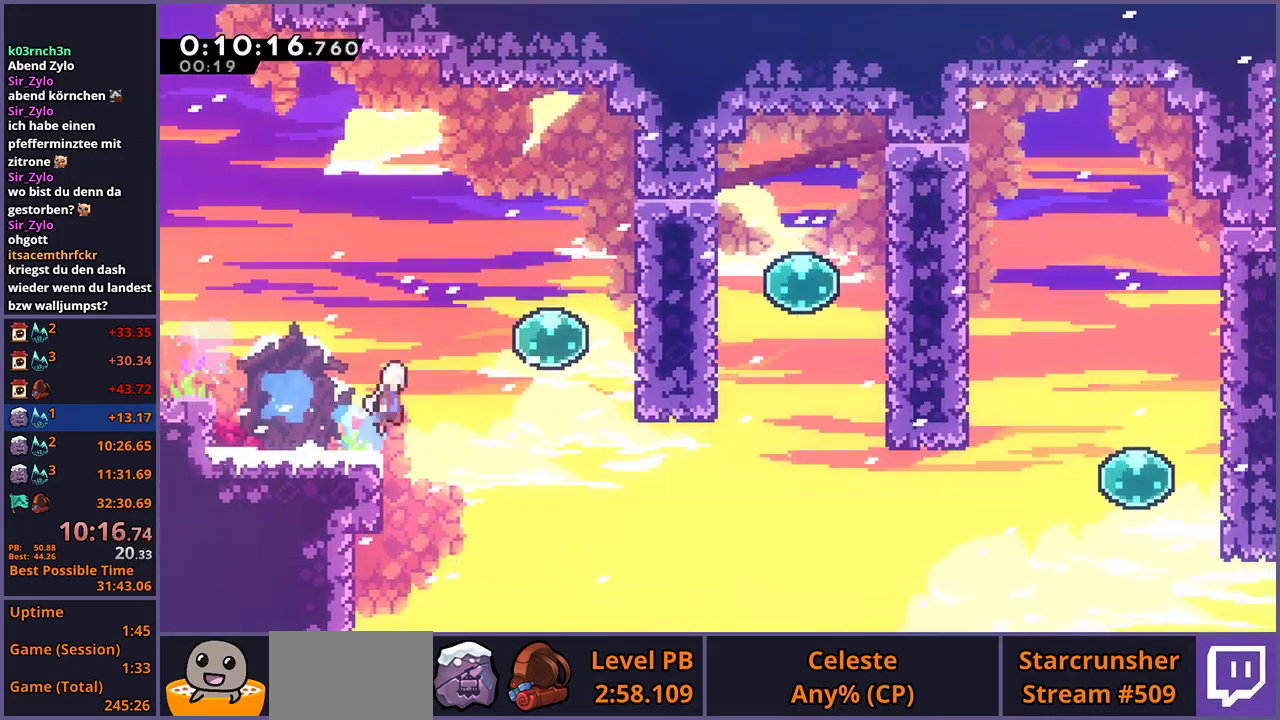
{"buttons": ["R1"], "left_stick": "up-right", "right_stick": "center", "events": [[67, "CROSS", "up"], [250, "left_stick", "up-right"], [500, "R1", "down"]]}
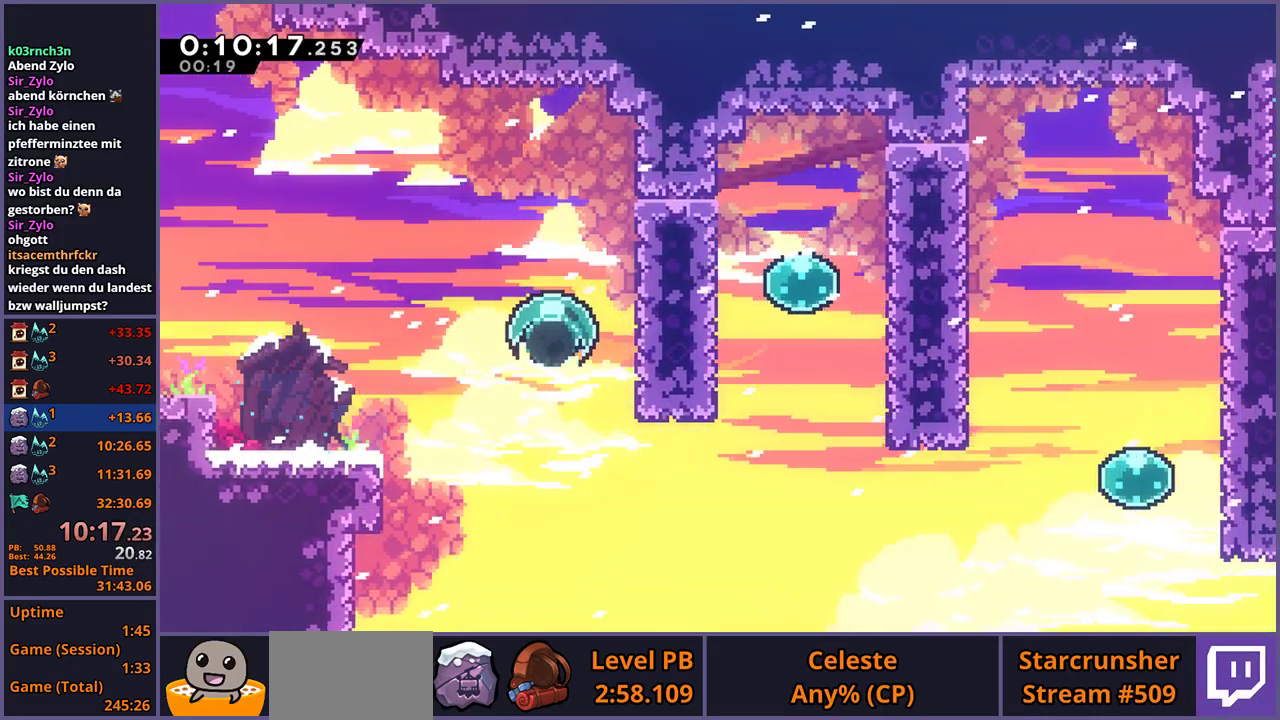
{"buttons": [], "left_stick": "right", "right_stick": "center", "events": [[67, "R1", "up"], [117, "left_stick", "right"], [333, "R1", "down"], [450, "R1", "up"]]}
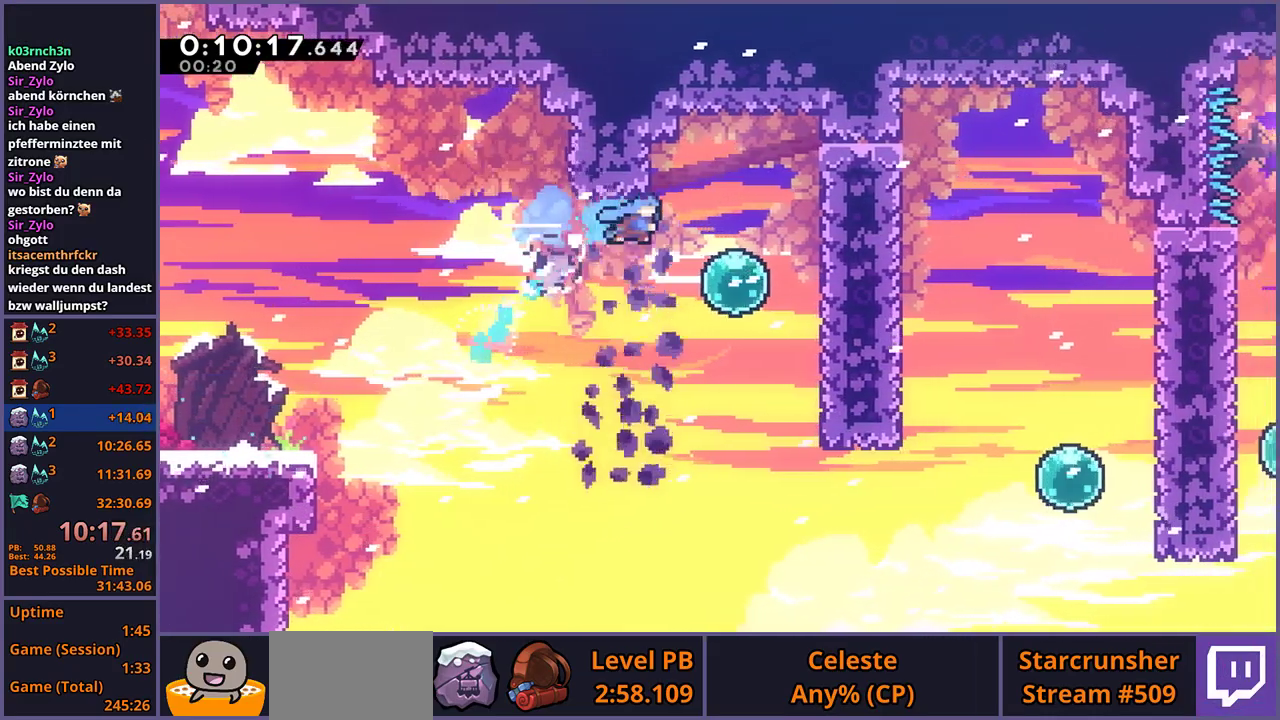
{"buttons": [], "left_stick": "down-right", "right_stick": "center", "events": [[217, "left_stick", "down-right"], [250, "R1", "down"], [350, "R1", "up"]]}
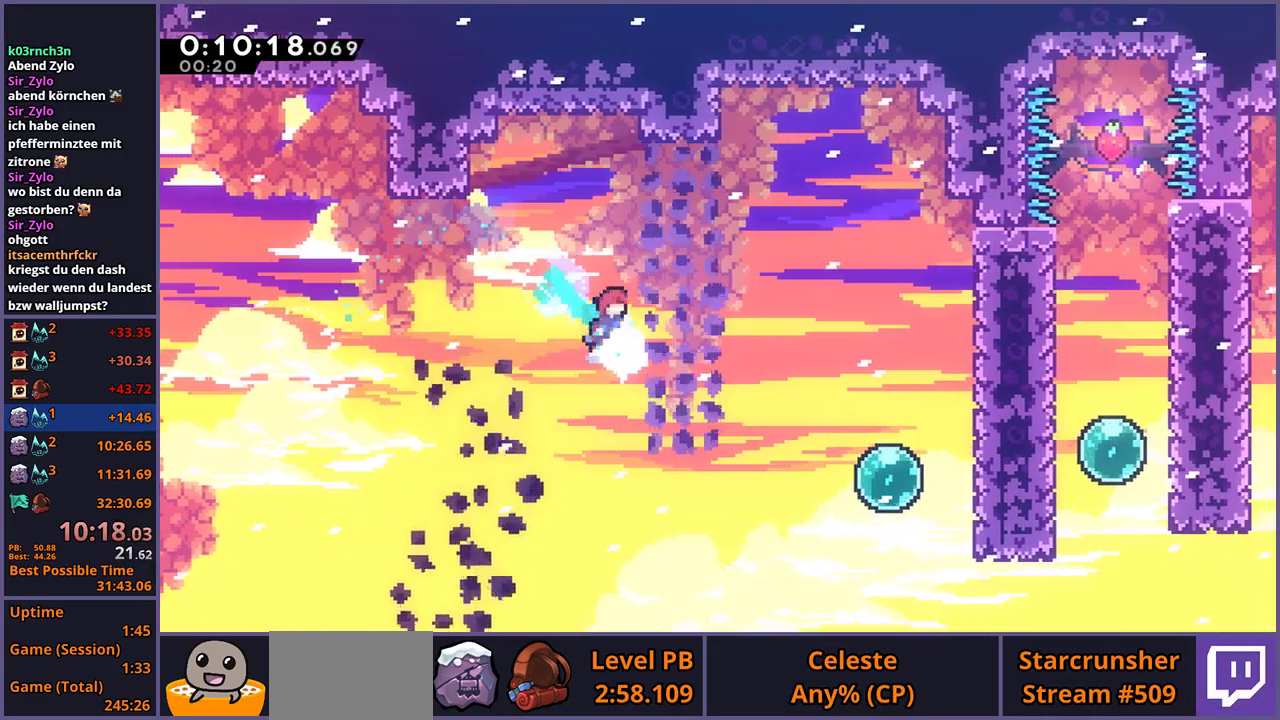
{"buttons": [], "left_stick": "right", "right_stick": "center", "events": [[33, "R1", "down"], [117, "left_stick", "right"], [150, "R1", "up"]]}
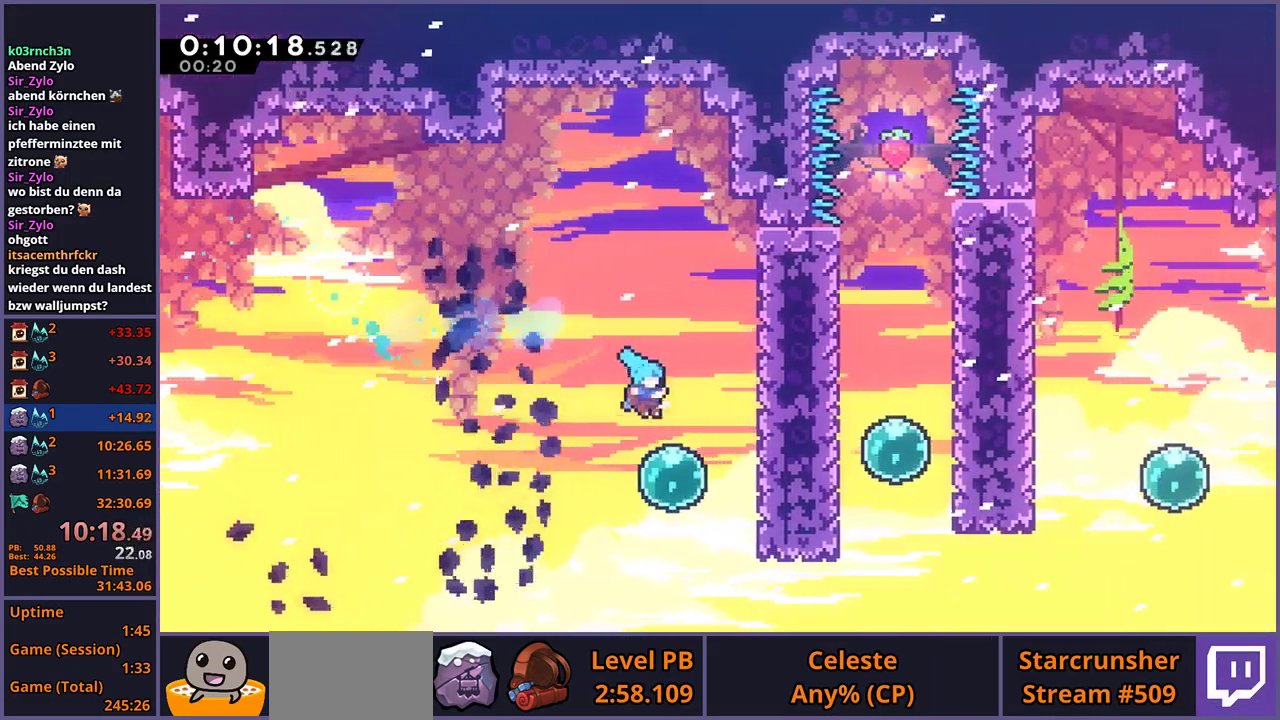
{"buttons": [], "left_stick": "right", "right_stick": "center", "events": [[133, "R1", "down"], [200, "R1", "up"], [367, "R1", "down"], [483, "R1", "up"]]}
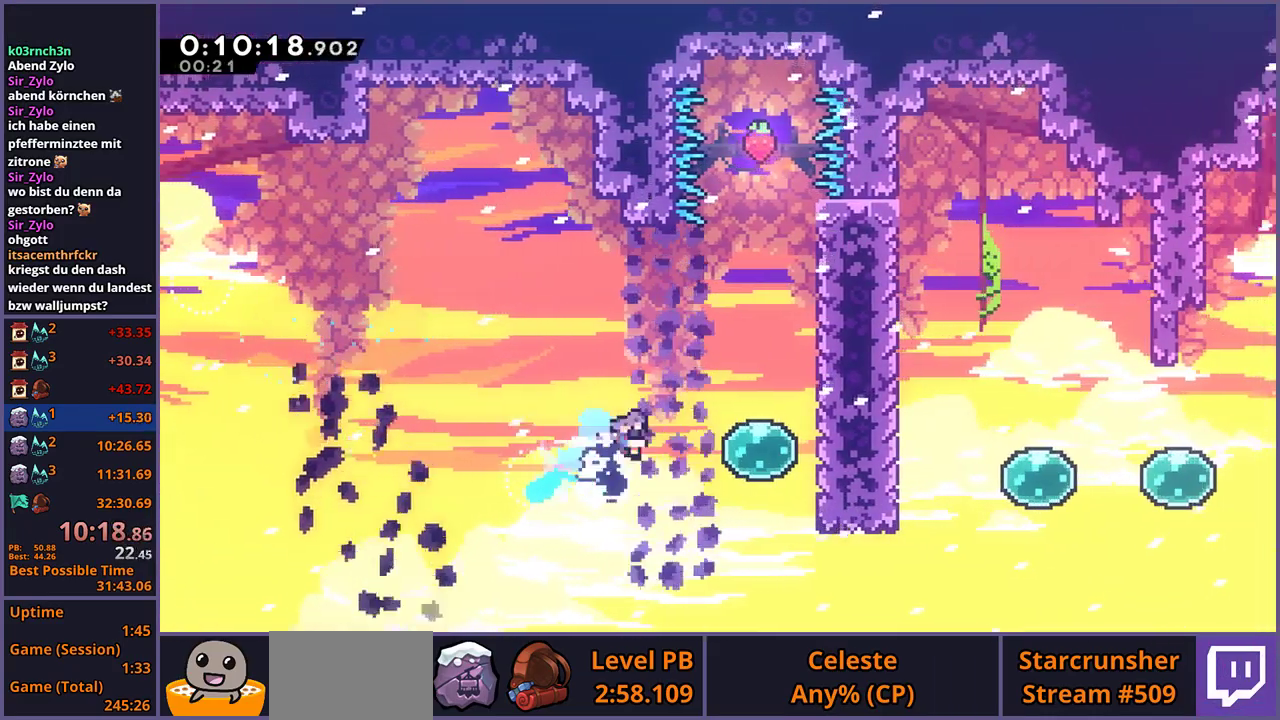
{"buttons": ["R1"], "left_stick": "right", "right_stick": "center", "events": [[167, "R1", "down"], [267, "R1", "up"], [400, "R1", "down"]]}
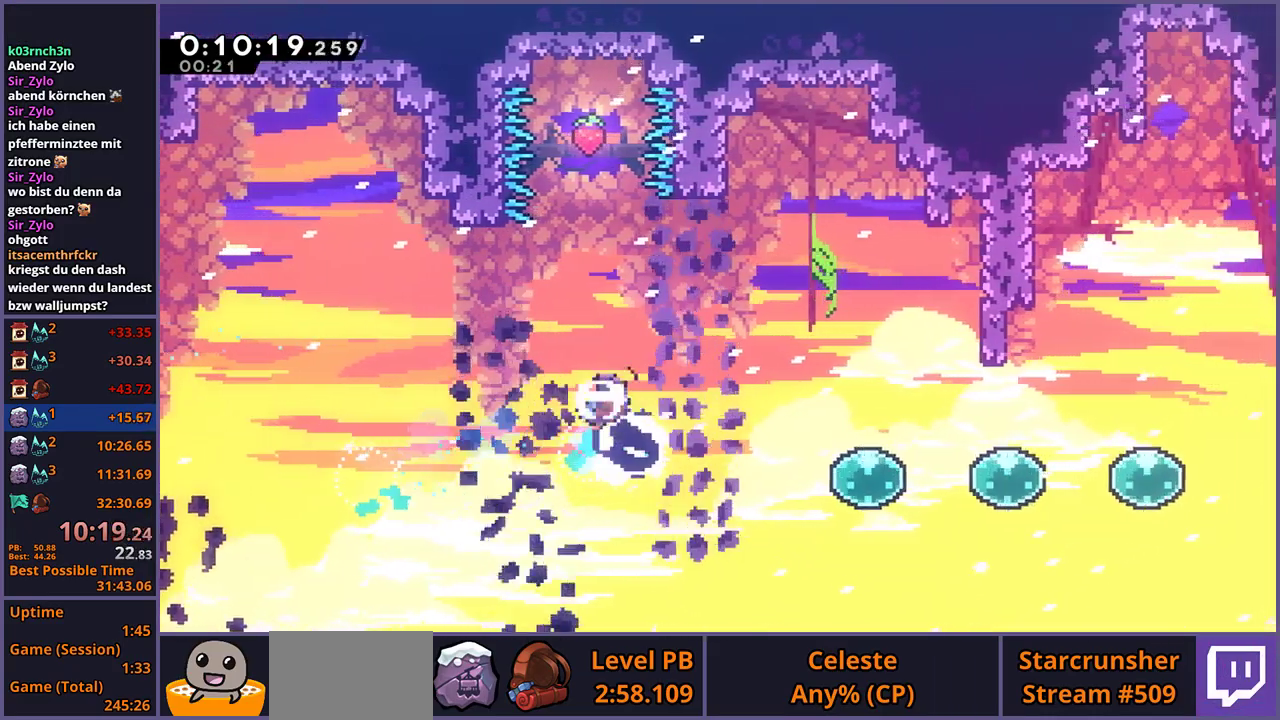
{"buttons": [], "left_stick": "right", "right_stick": "center", "events": [[50, "R1", "up"], [400, "R1", "down"], [483, "R1", "up"]]}
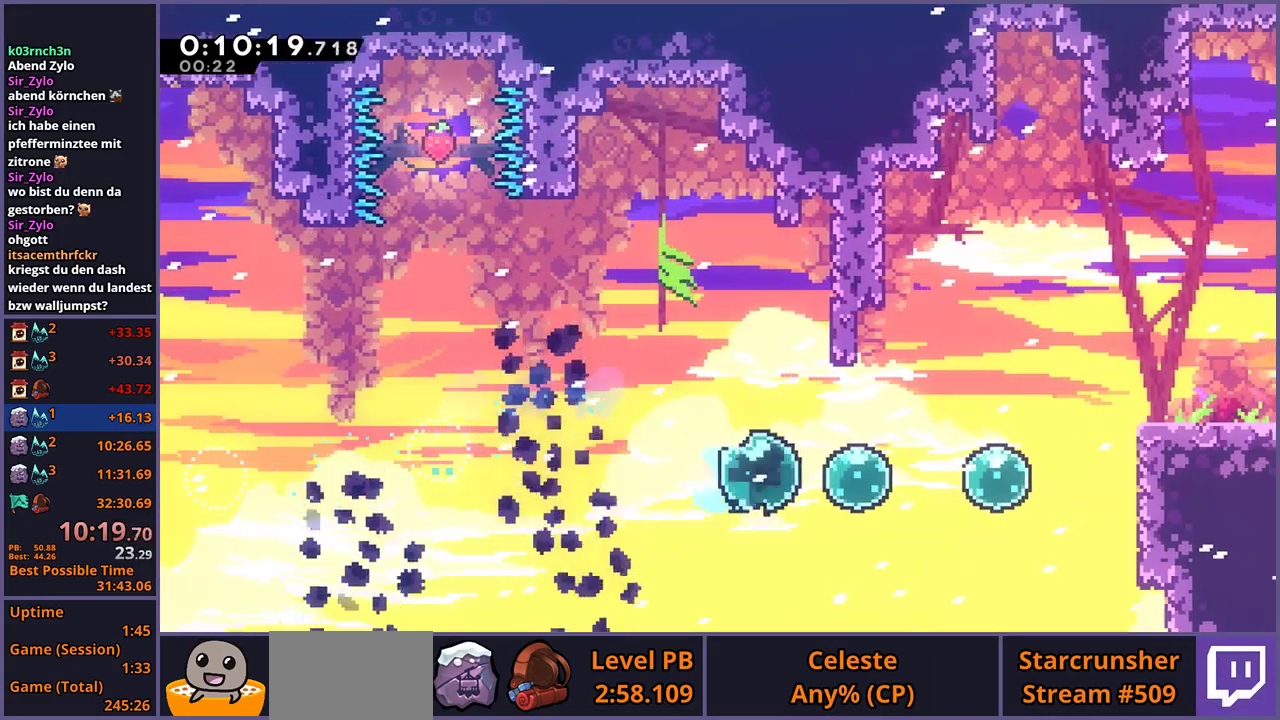
{"buttons": [], "left_stick": "right", "right_stick": "center", "events": [[117, "R1", "down"], [200, "R1", "up"], [233, "left_stick", "up-right"], [350, "R1", "down"], [450, "R1", "up"], [500, "left_stick", "right"]]}
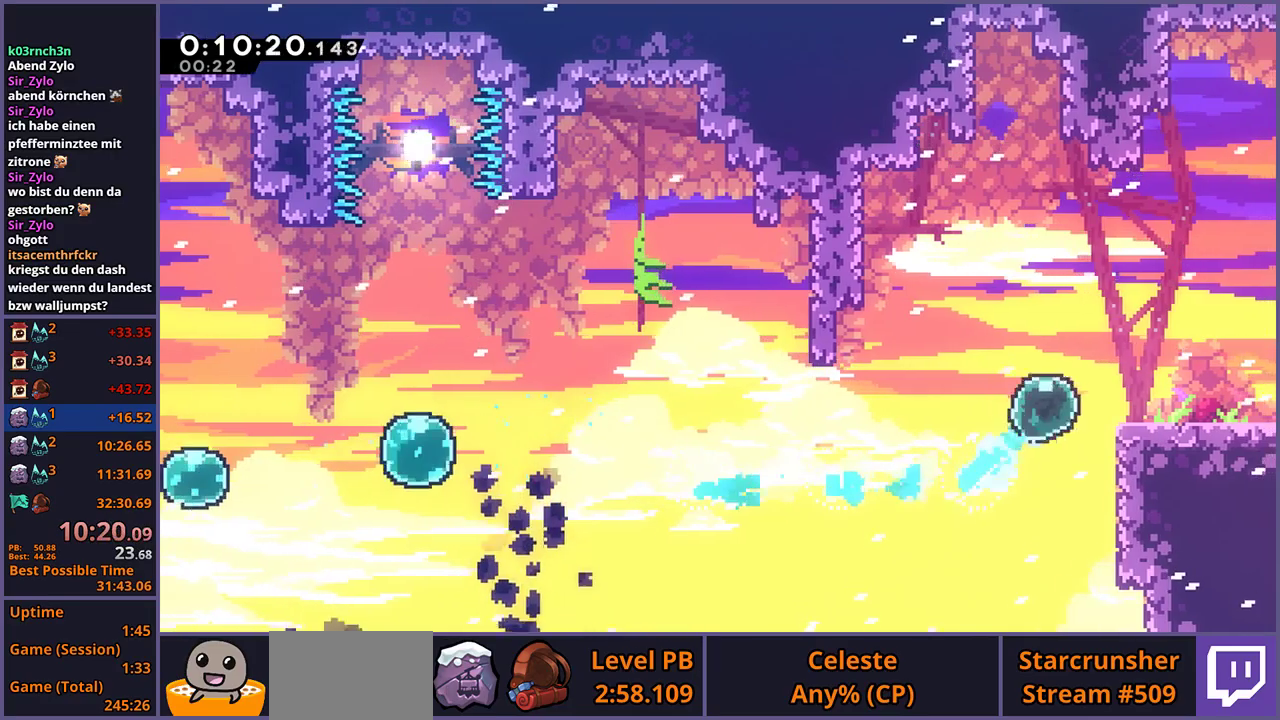
{"buttons": [], "left_stick": "down-right", "right_stick": "center", "events": [[133, "R1", "down"], [283, "left_stick", "down-right"], [300, "CROSS", "down"], [367, "CROSS", "up"], [383, "R1", "up"]]}
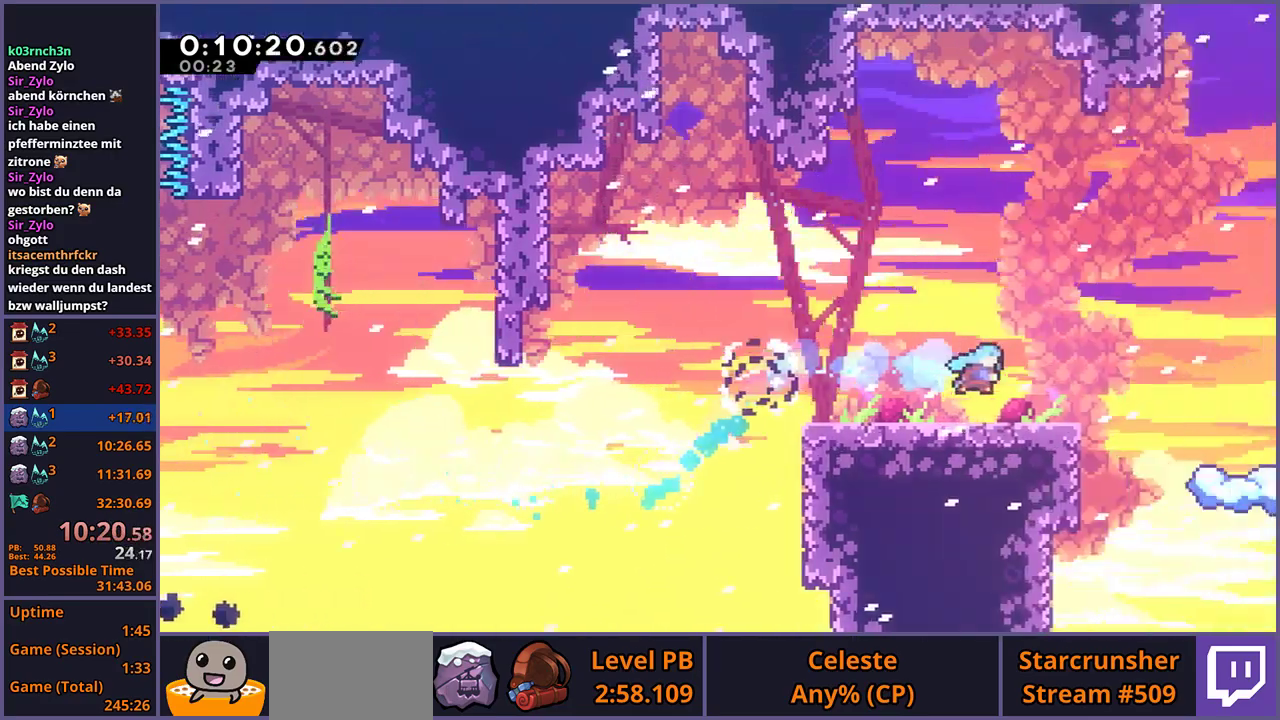
{"buttons": [], "left_stick": "center", "right_stick": "center", "events": [[83, "left_stick", "center"]]}
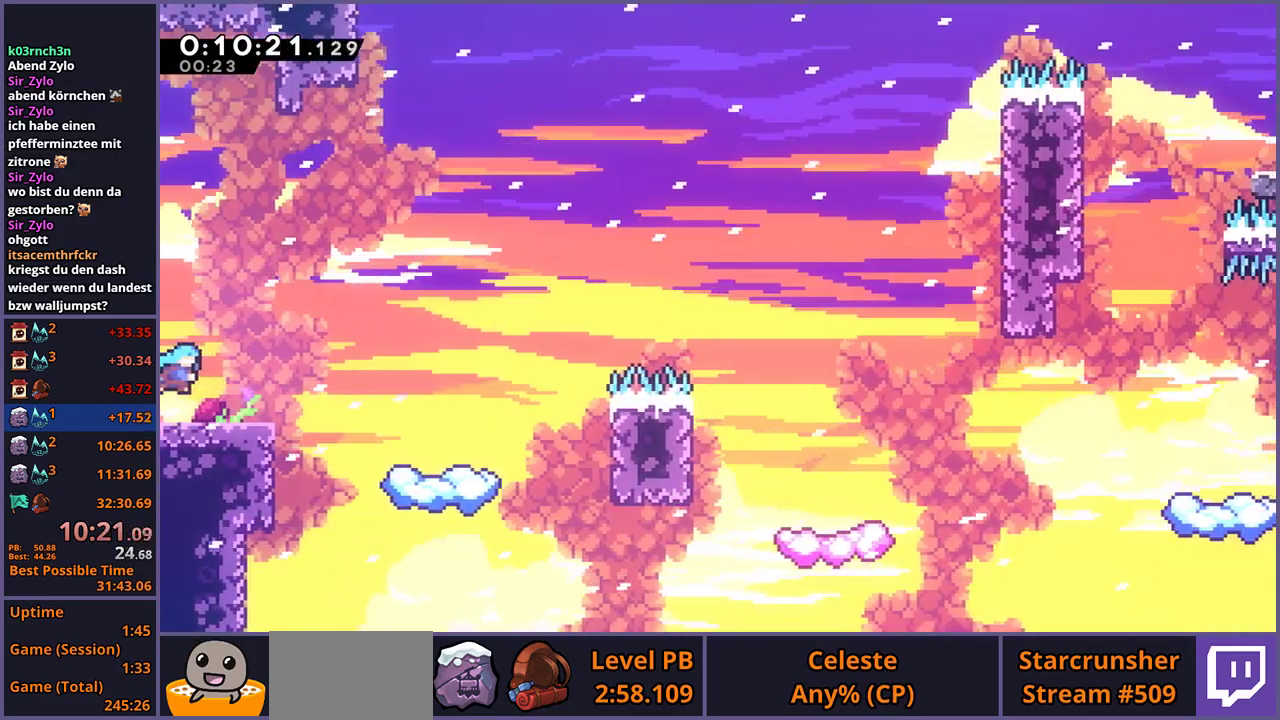
{"buttons": ["CROSS"], "left_stick": "right", "right_stick": "center", "events": [[183, "left_stick", "right"], [267, "CROSS", "down"]]}
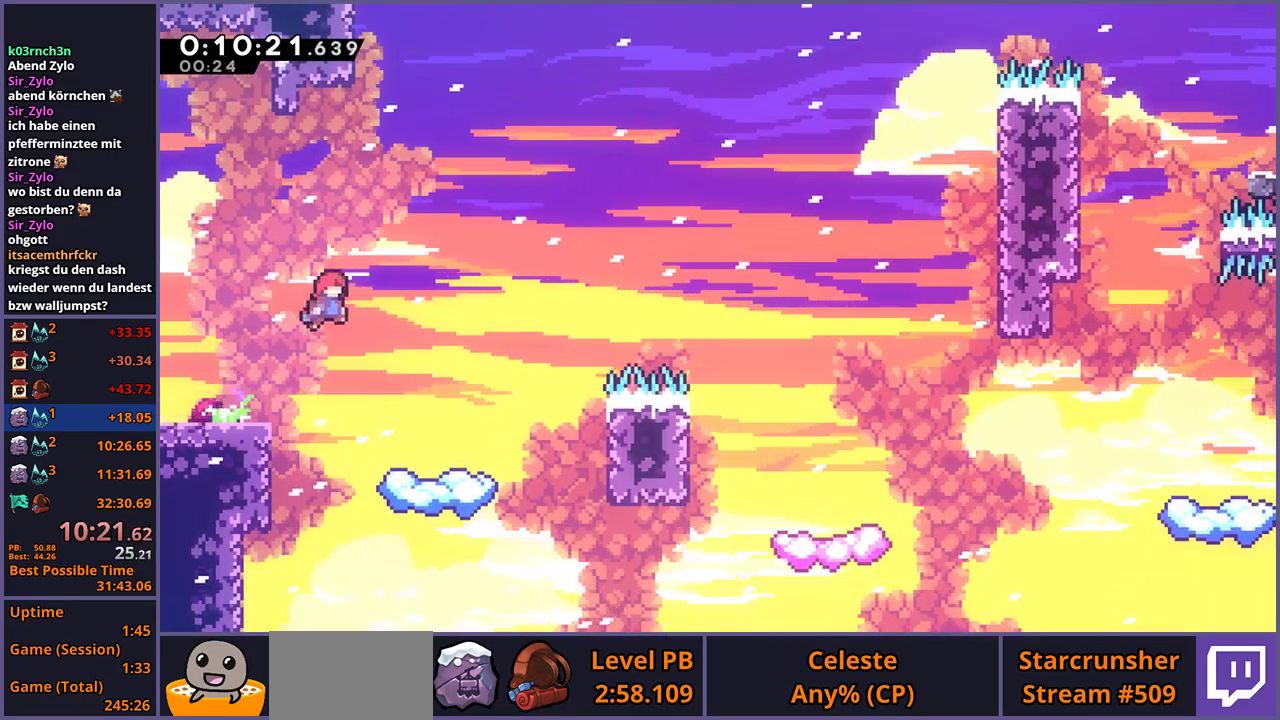
{"buttons": ["CROSS"], "left_stick": "up-right", "right_stick": "center", "events": [[83, "CROSS", "up"], [183, "CROSS", "down"], [250, "CROSS", "up"], [450, "left_stick", "up-right"], [467, "CROSS", "down"]]}
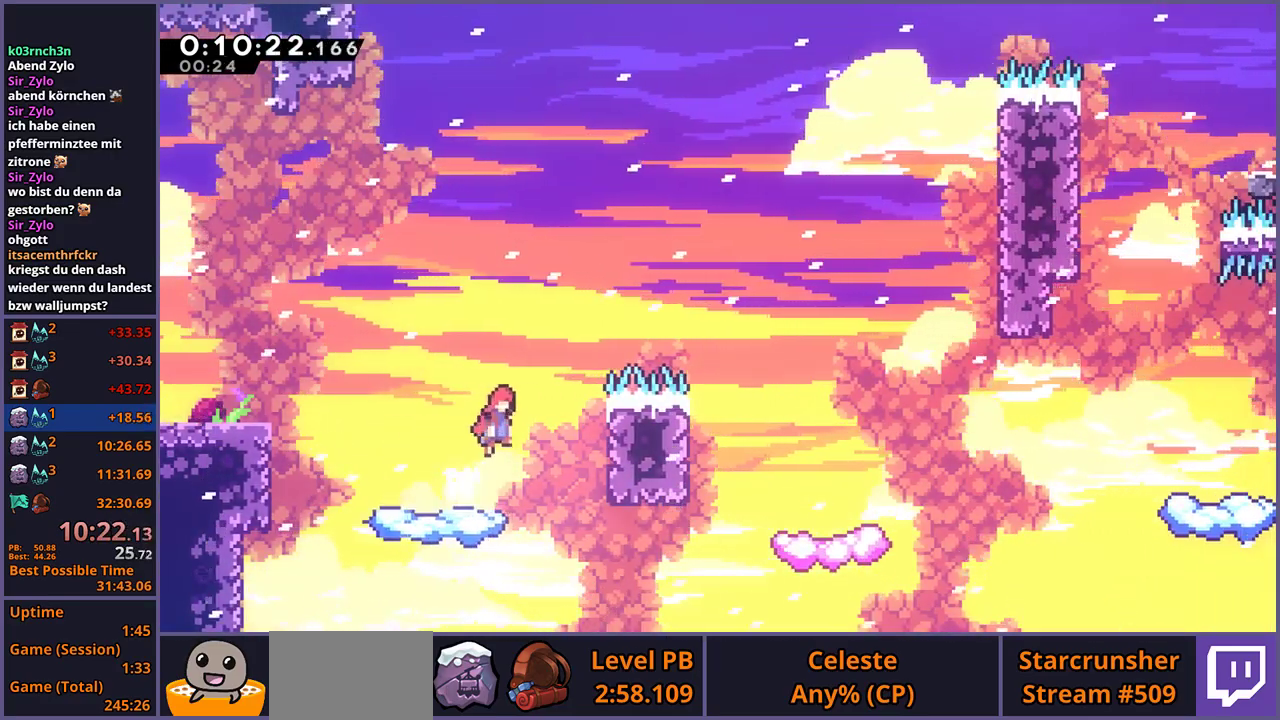
{"buttons": [], "left_stick": "right", "right_stick": "center", "events": [[100, "CROSS", "up"], [117, "R1", "down"], [233, "R1", "up"], [283, "left_stick", "right"]]}
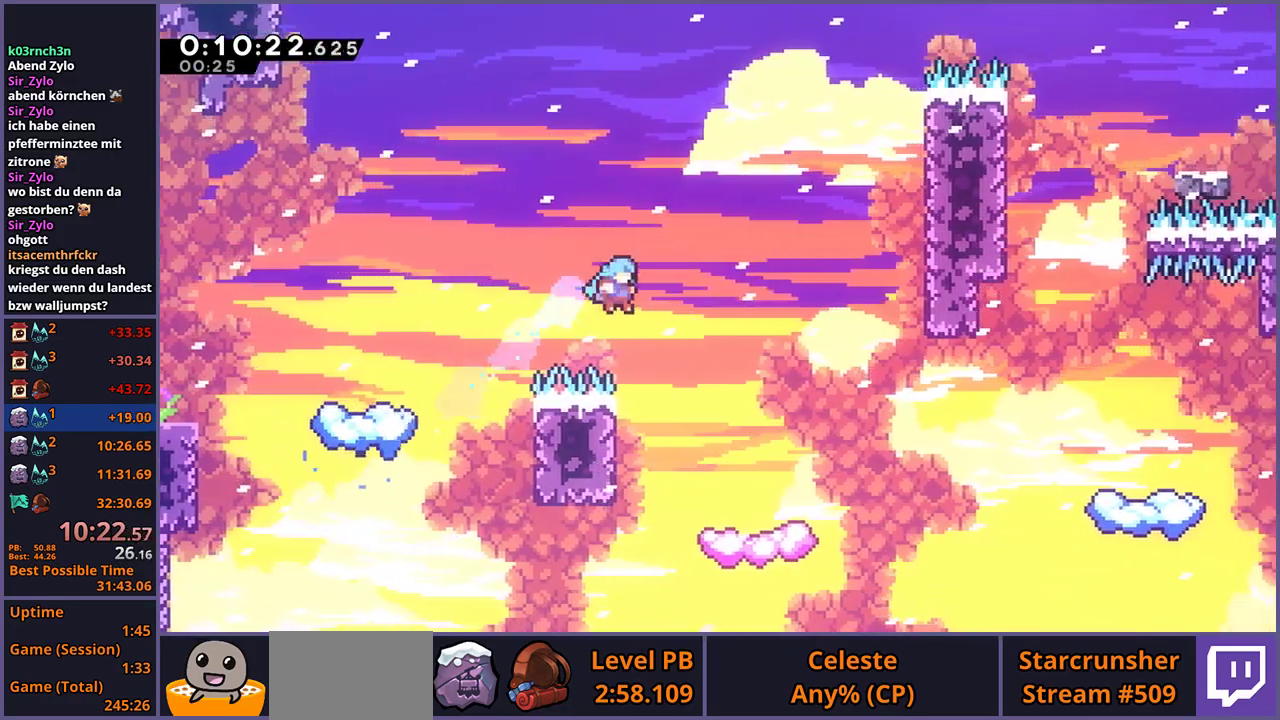
{"buttons": [], "left_stick": "center", "right_stick": "center", "events": [[300, "left_stick", "center"]]}
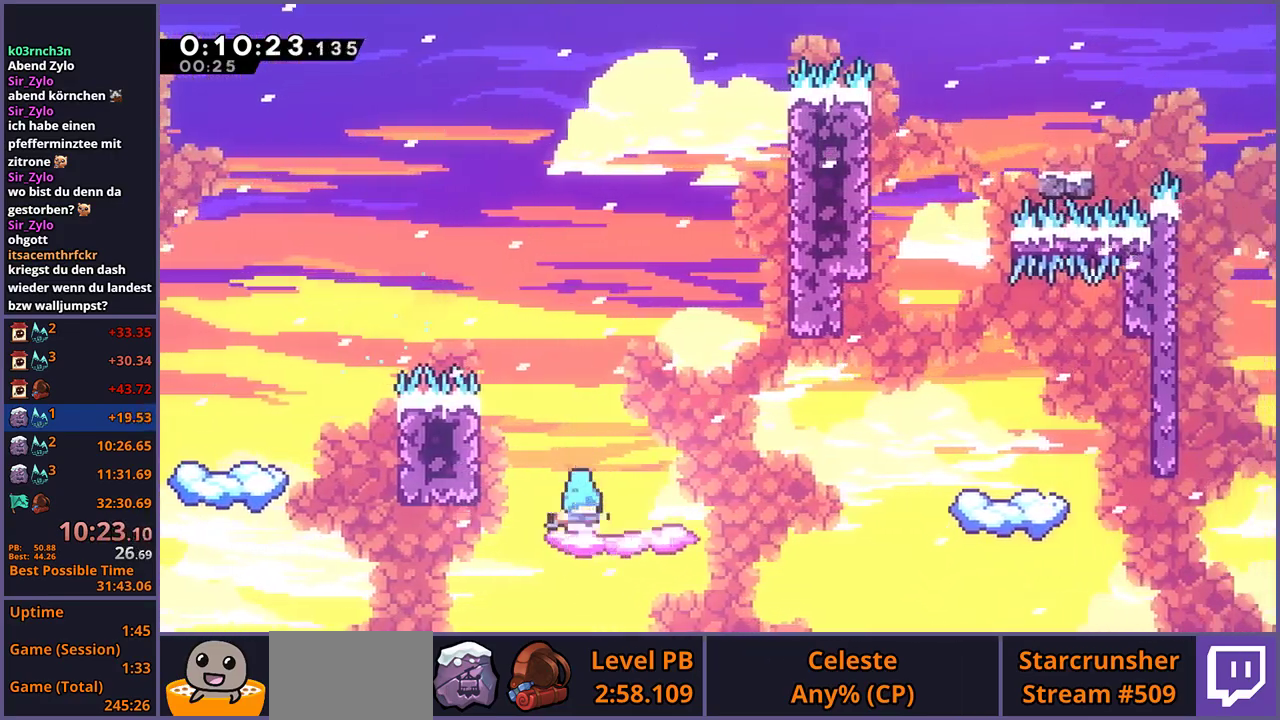
{"buttons": ["CROSS", "R1"], "left_stick": "up-right", "right_stick": "center", "events": [[67, "left_stick", "right"], [117, "R1", "down"], [317, "CROSS", "down"], [483, "left_stick", "up-right"]]}
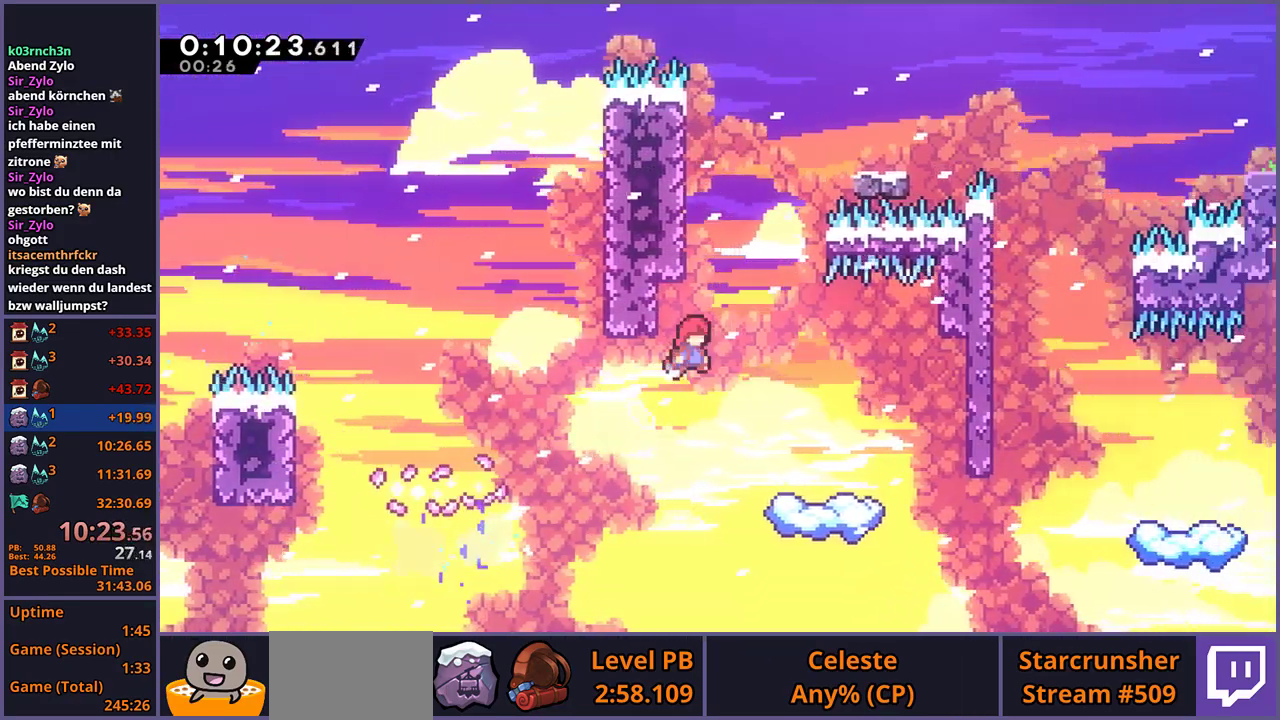
{"buttons": [], "left_stick": "right", "right_stick": "center", "events": [[17, "R1", "up"], [100, "left_stick", "up"], [167, "CROSS", "up"], [200, "R1", "down"], [317, "R1", "up"], [367, "left_stick", "up-right"], [417, "left_stick", "right"]]}
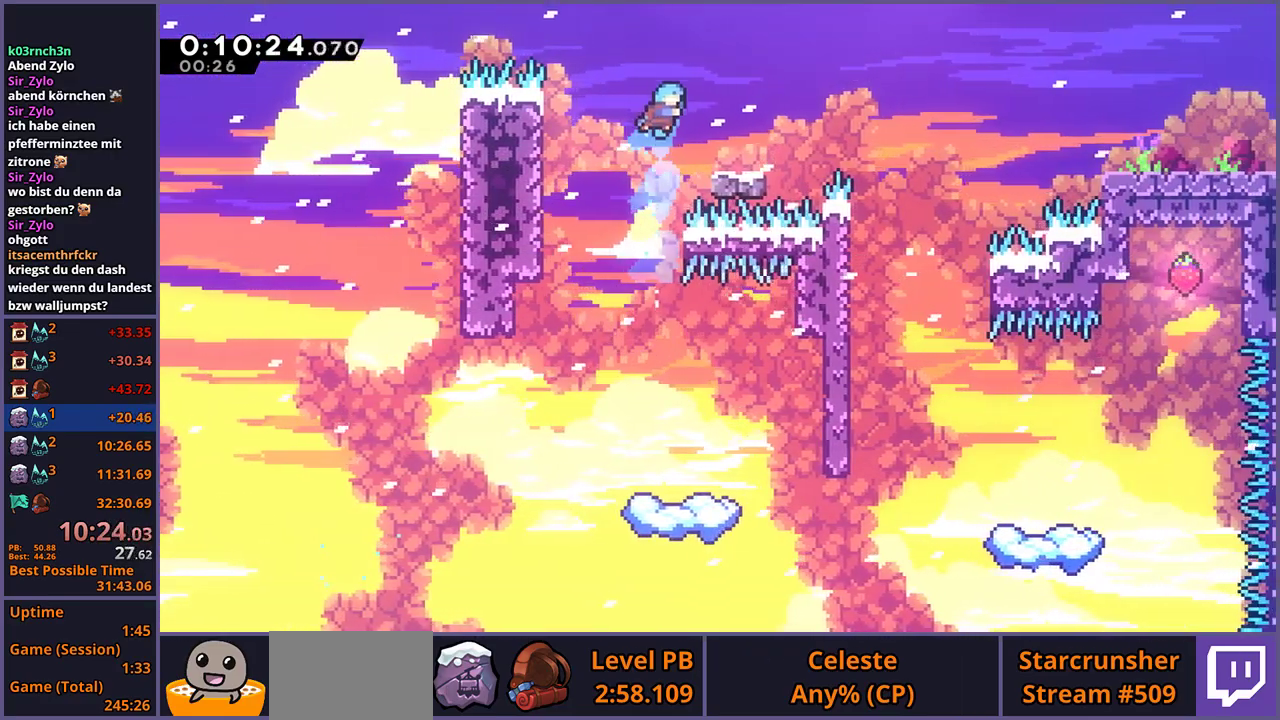
{"buttons": ["CROSS", "R1"], "left_stick": "down-right", "right_stick": "center", "events": [[117, "left_stick", "down-right"], [317, "R1", "down"], [450, "CROSS", "down"]]}